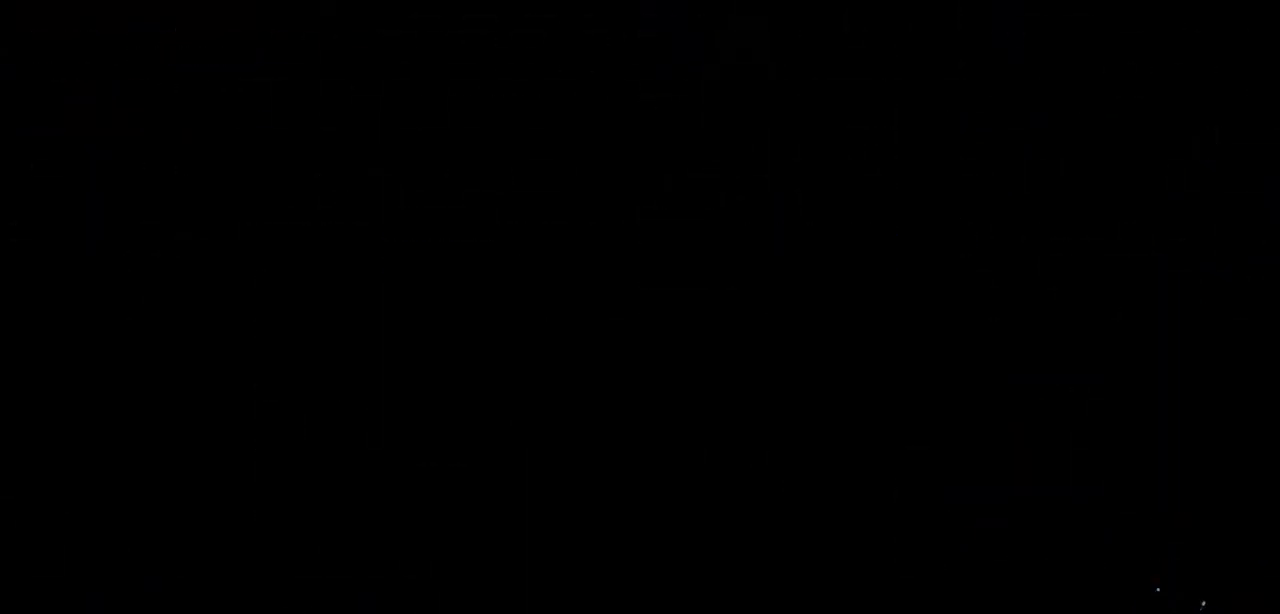
Gameplay with keyboard; each line is a JSON object with the keys held at the frame after it. "events" lists presses ("down") and releases ("up") of "a", "d", "down", "left", "right", "s", "up", "w" and "x" between this image and that frame as [ms after this image, input, new state], when the widget could be followed in between. No other keys are recorded. Mouse input is not recorded.
{"keys": [], "events": []}
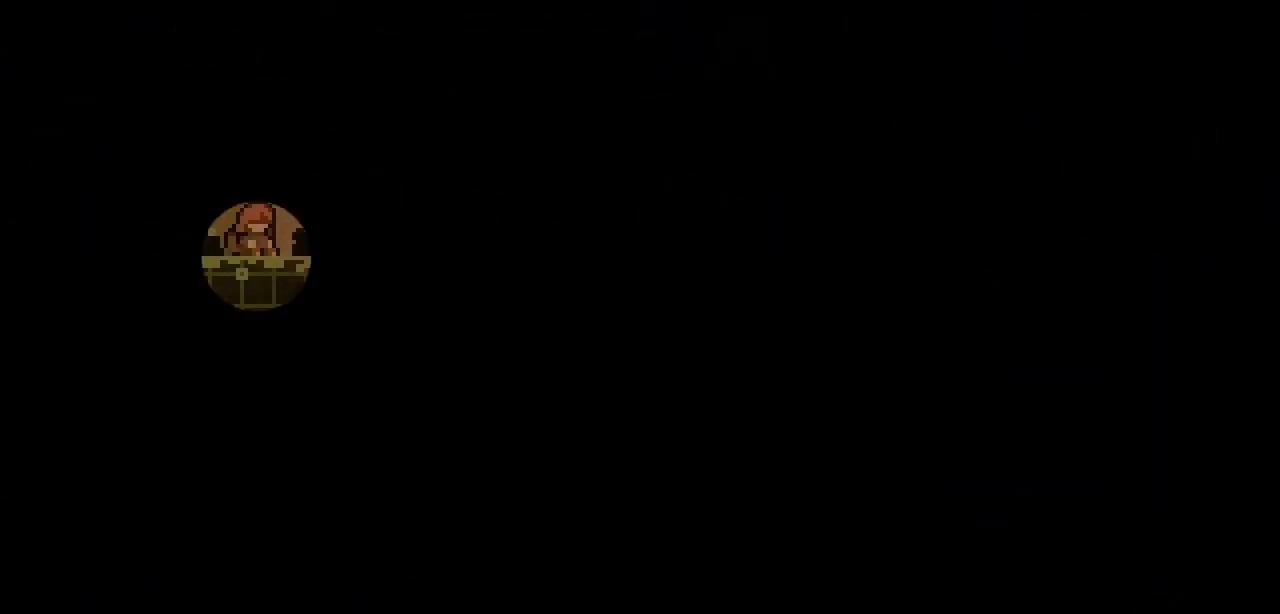
{"keys": [], "events": []}
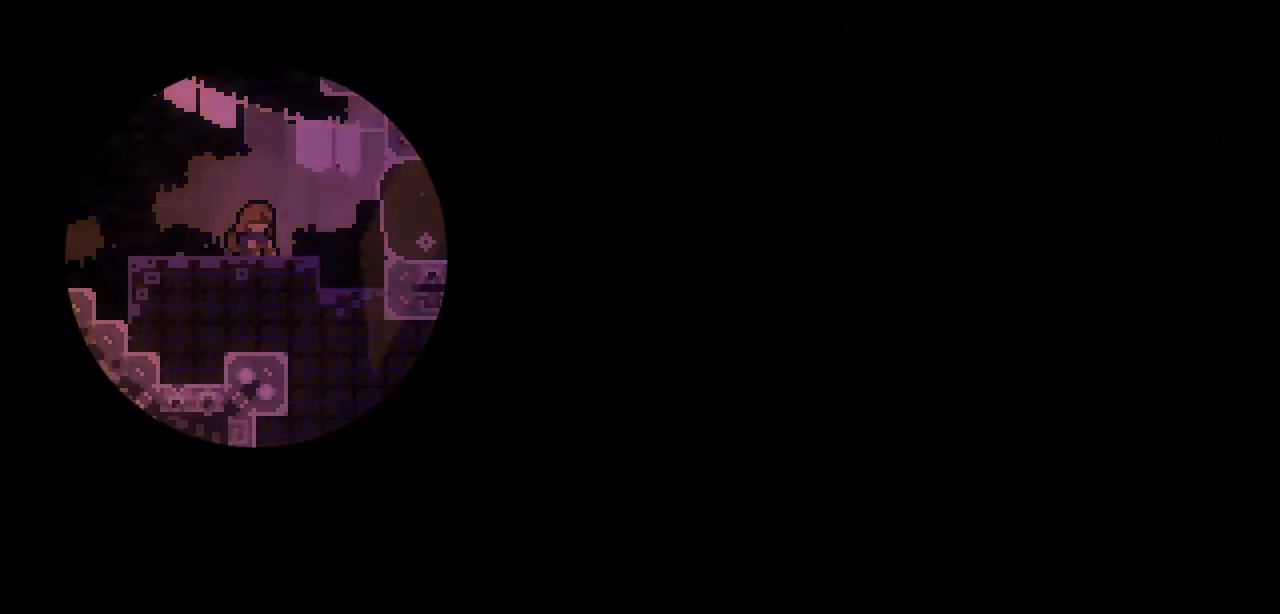
{"keys": [], "events": []}
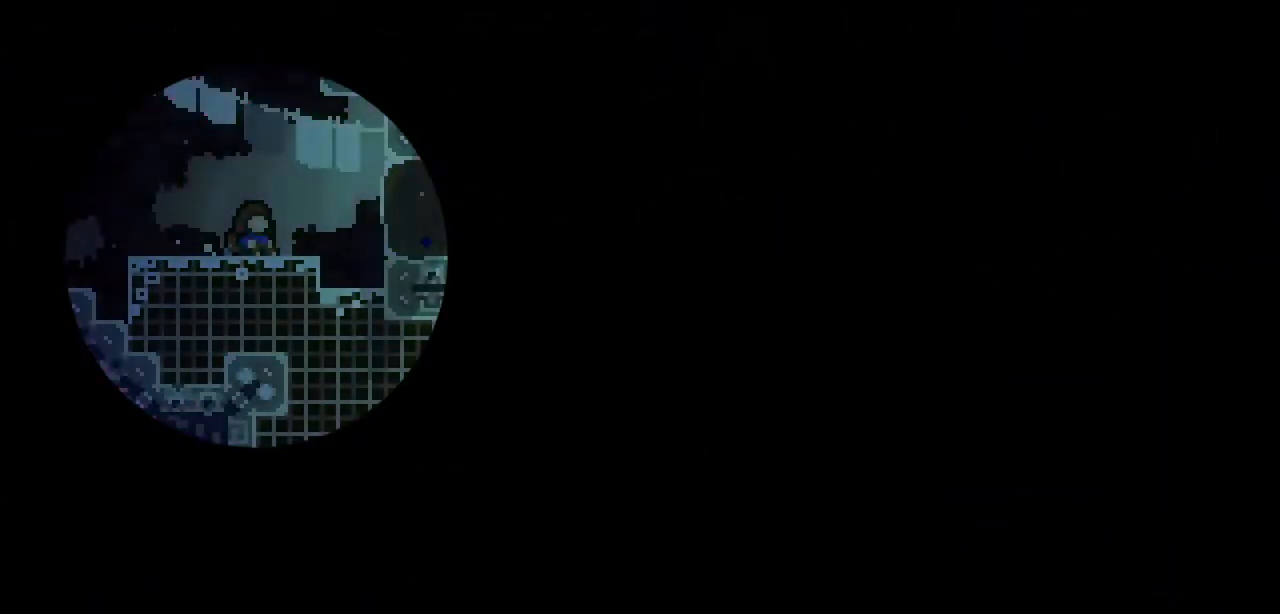
{"keys": ["right"], "events": [[317, "right", "down"]]}
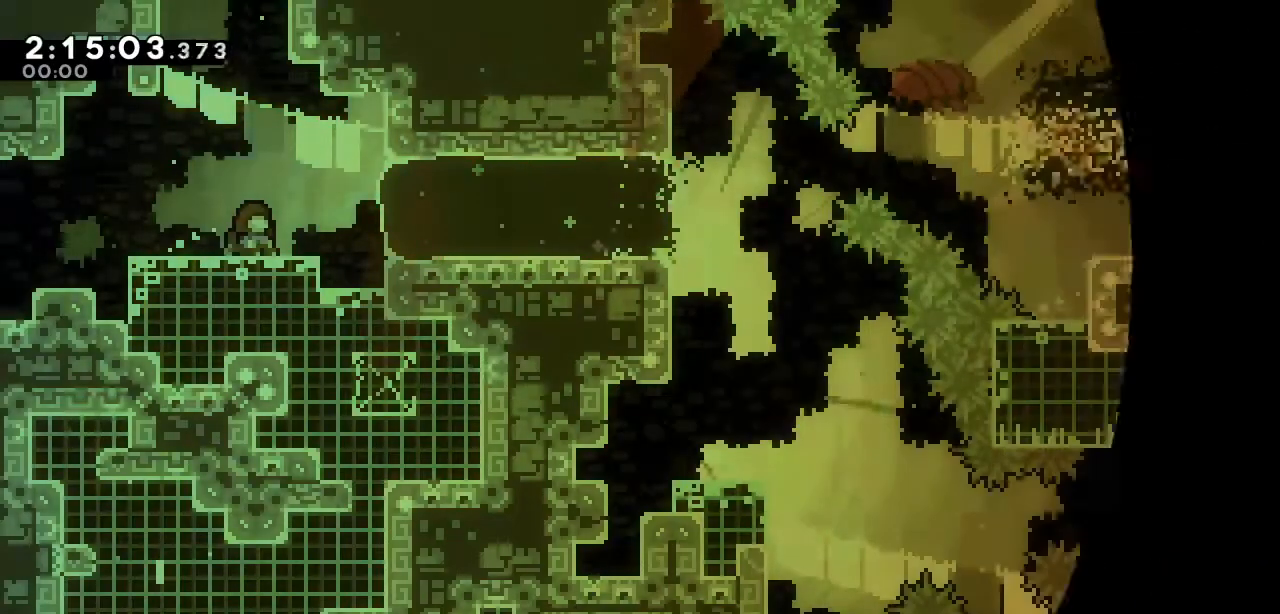
{"keys": ["right"], "events": []}
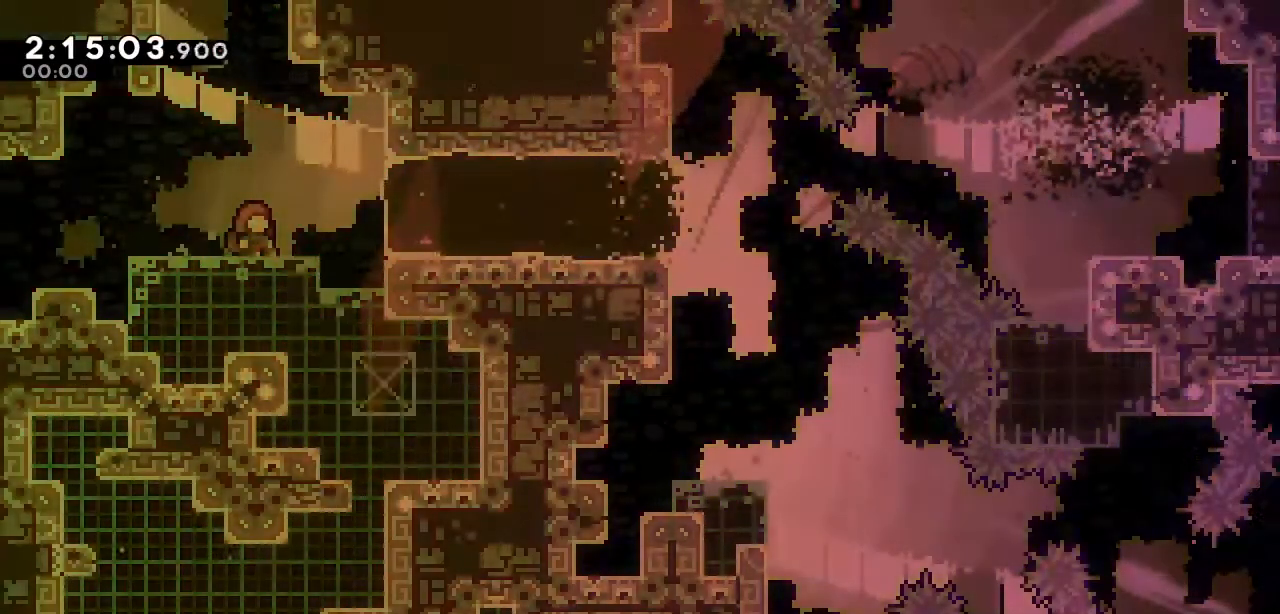
{"keys": ["right"], "events": []}
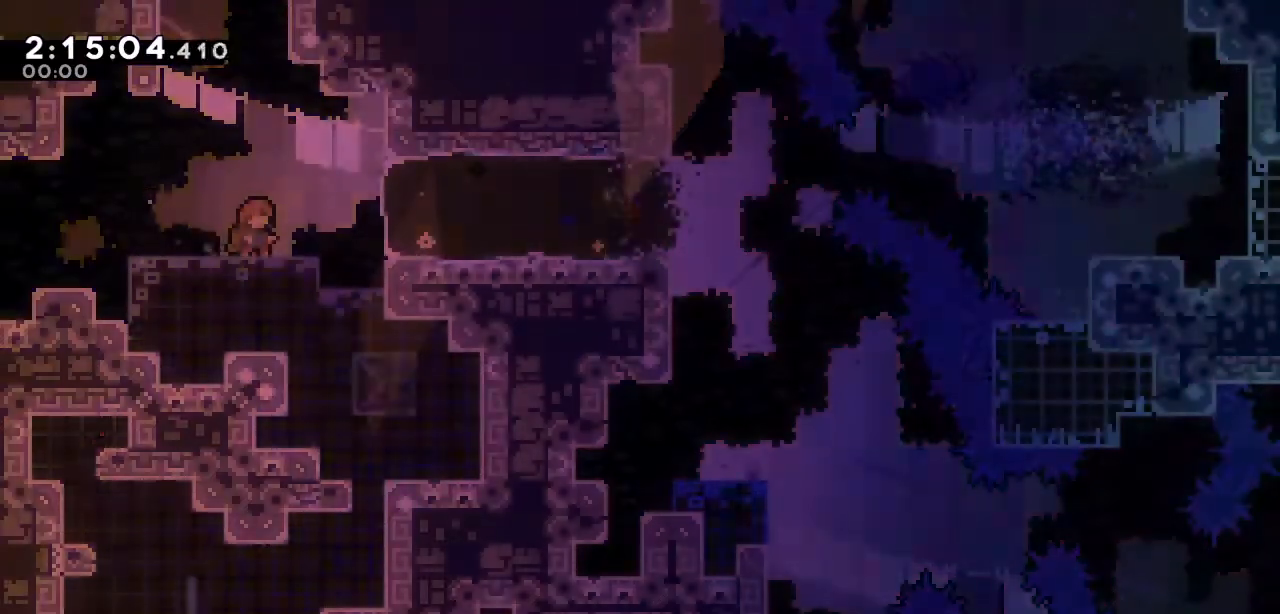
{"keys": ["right"], "events": []}
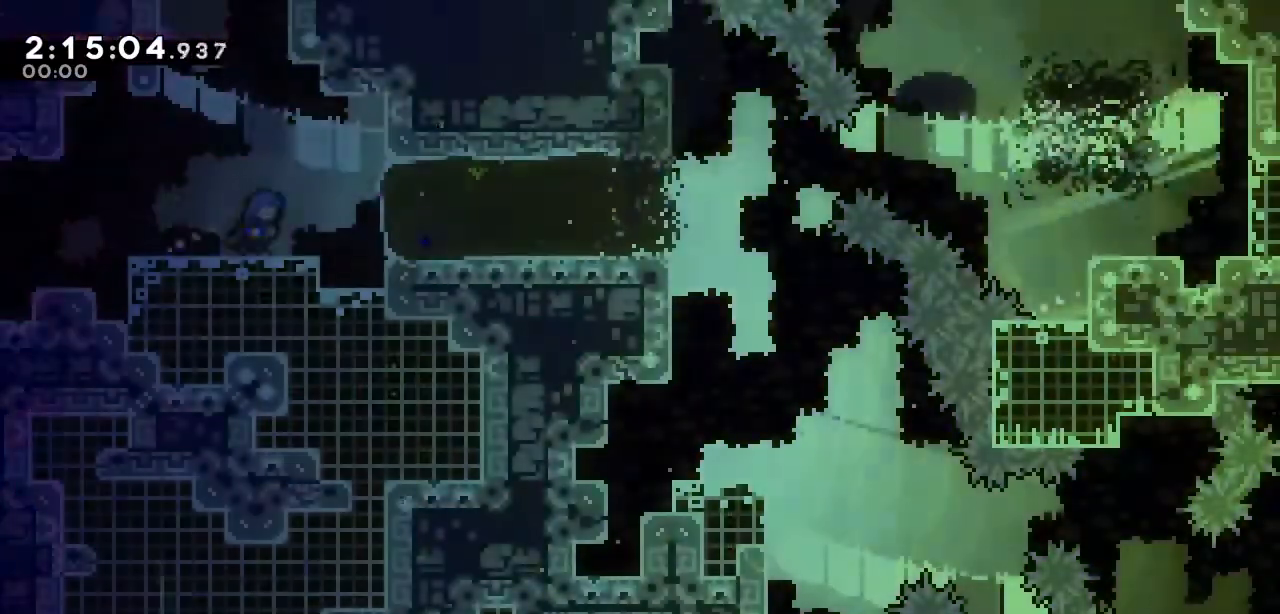
{"keys": ["right"], "events": [[100, "s", "down"], [283, "s", "up"]]}
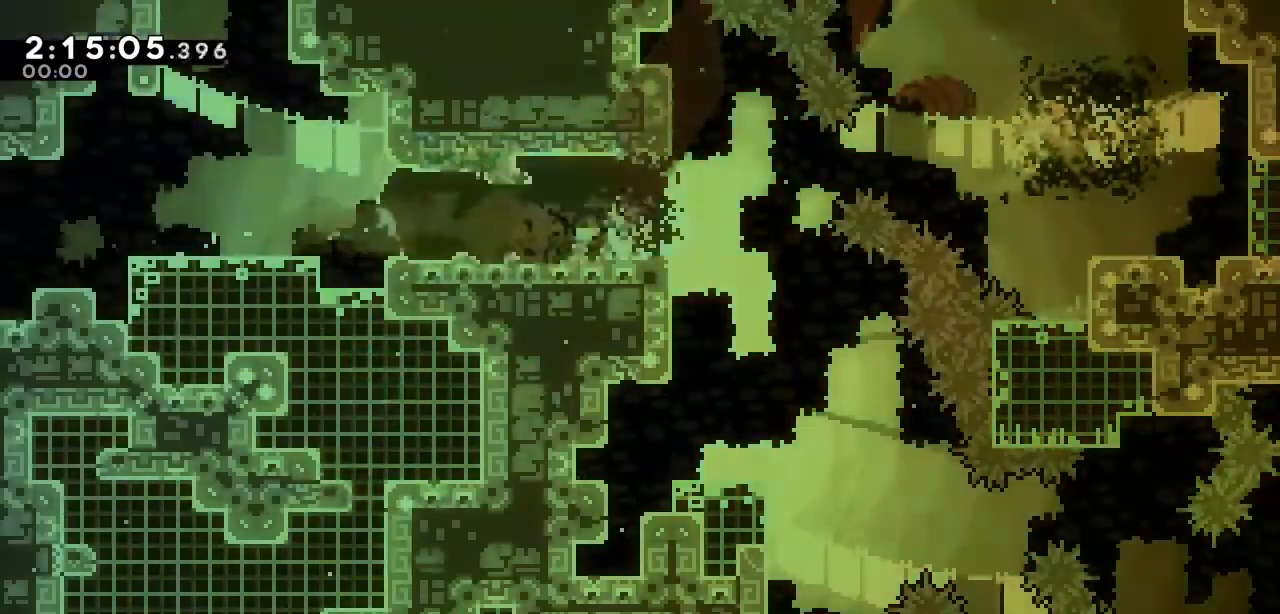
{"keys": ["a", "d", "left"], "events": [[167, "a", "down"], [500, "d", "down"], [500, "left", "down"], [500, "right", "up"]]}
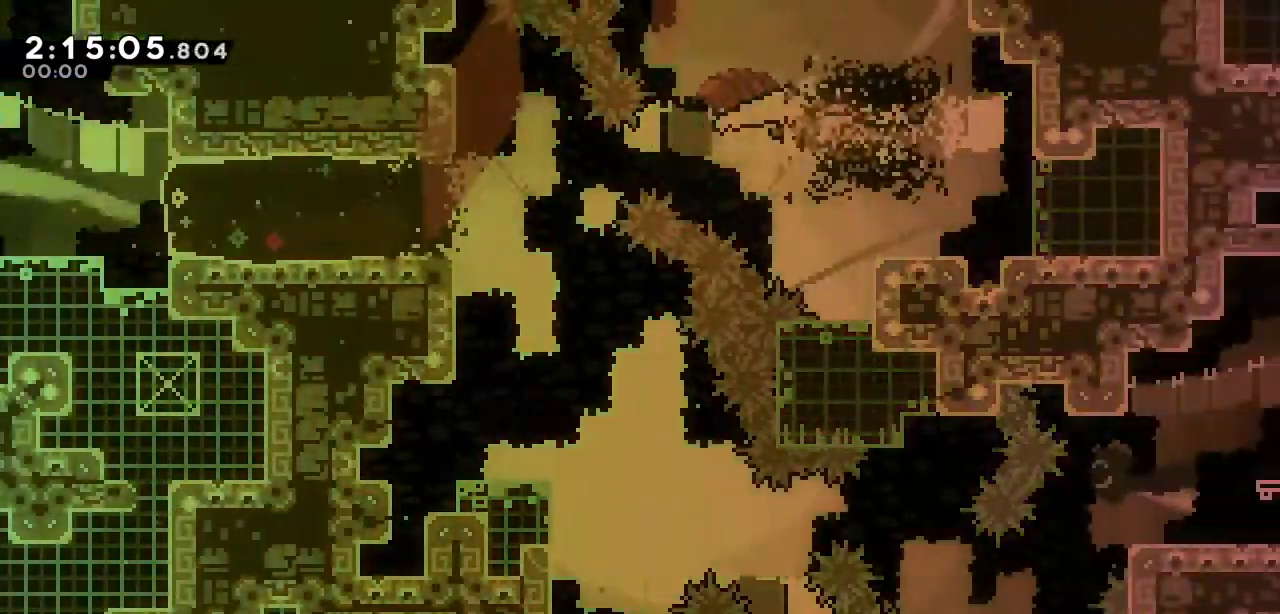
{"keys": ["d", "left"], "events": [[83, "a", "up"]]}
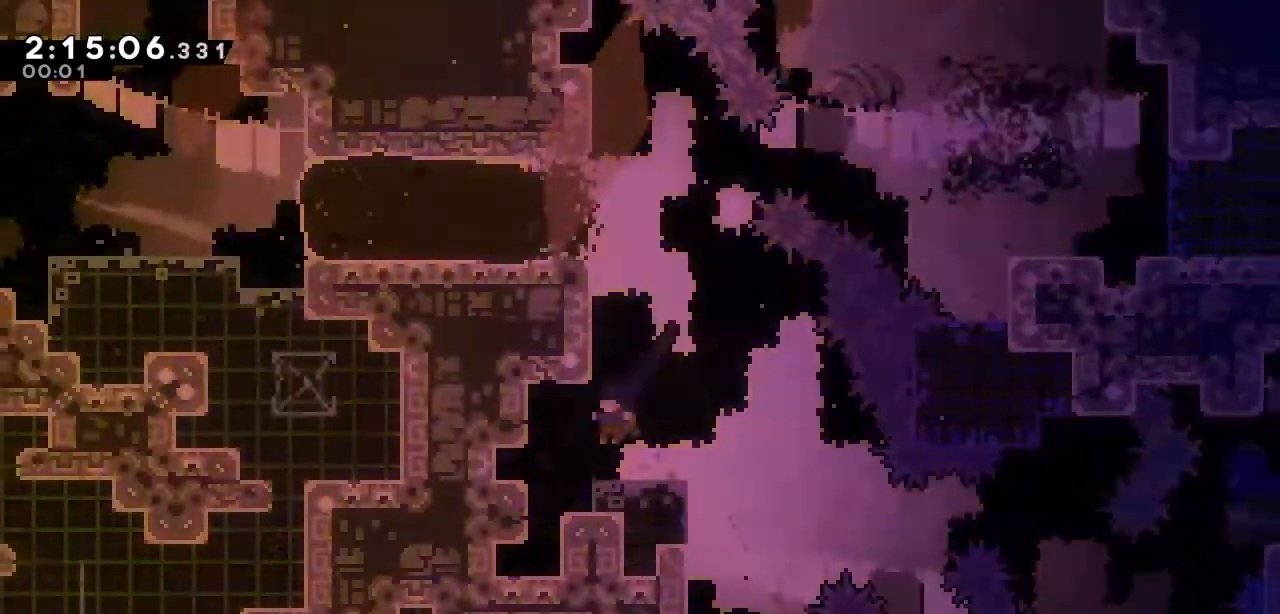
{"keys": ["right"], "events": [[67, "d", "up"], [67, "left", "up"], [200, "right", "down"], [383, "a", "down"], [483, "a", "up"]]}
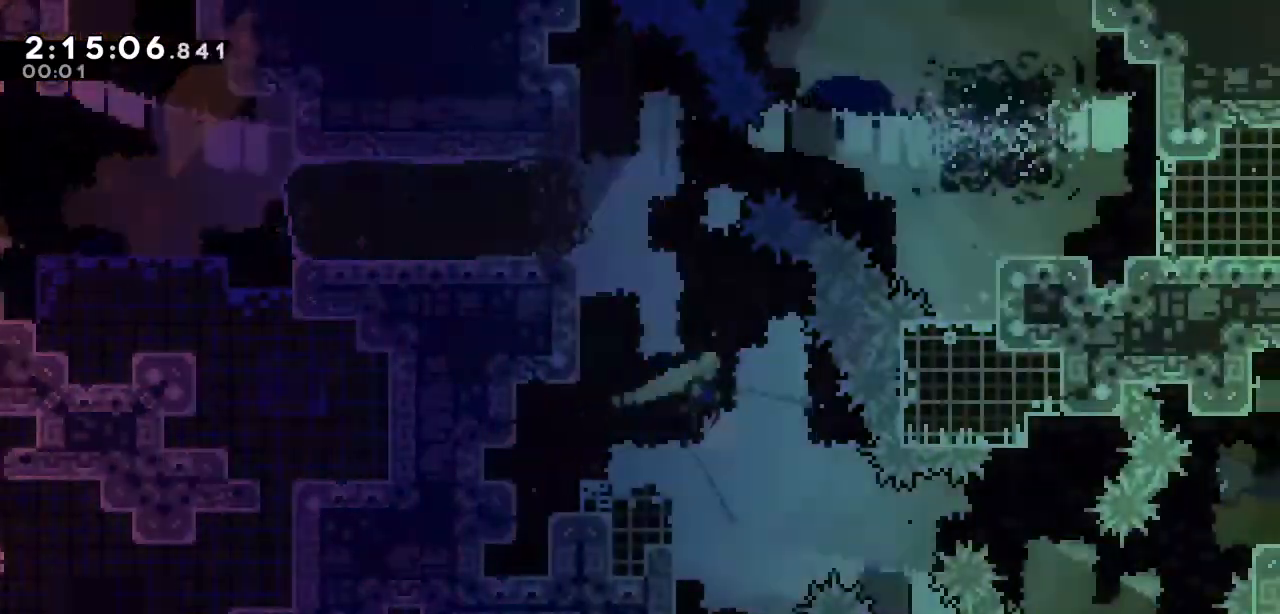
{"keys": ["right"], "events": [[167, "right", "up"], [217, "right", "down"], [350, "s", "down"], [500, "s", "up"]]}
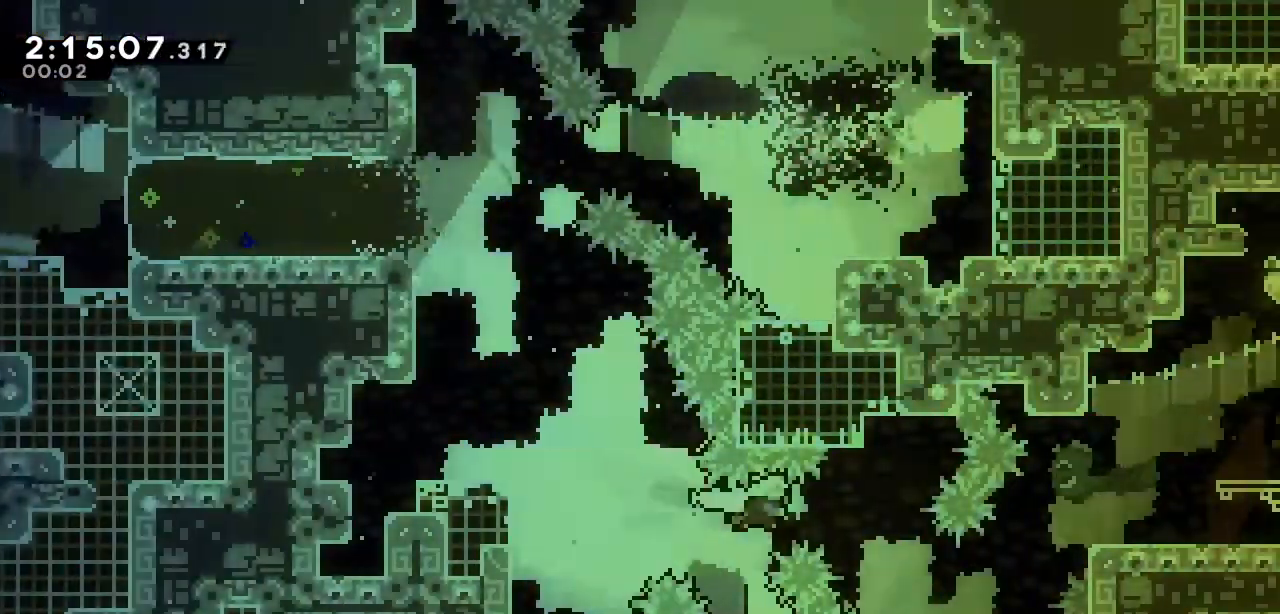
{"keys": ["right", "s", "up"], "events": [[233, "up", "down"], [367, "s", "down"]]}
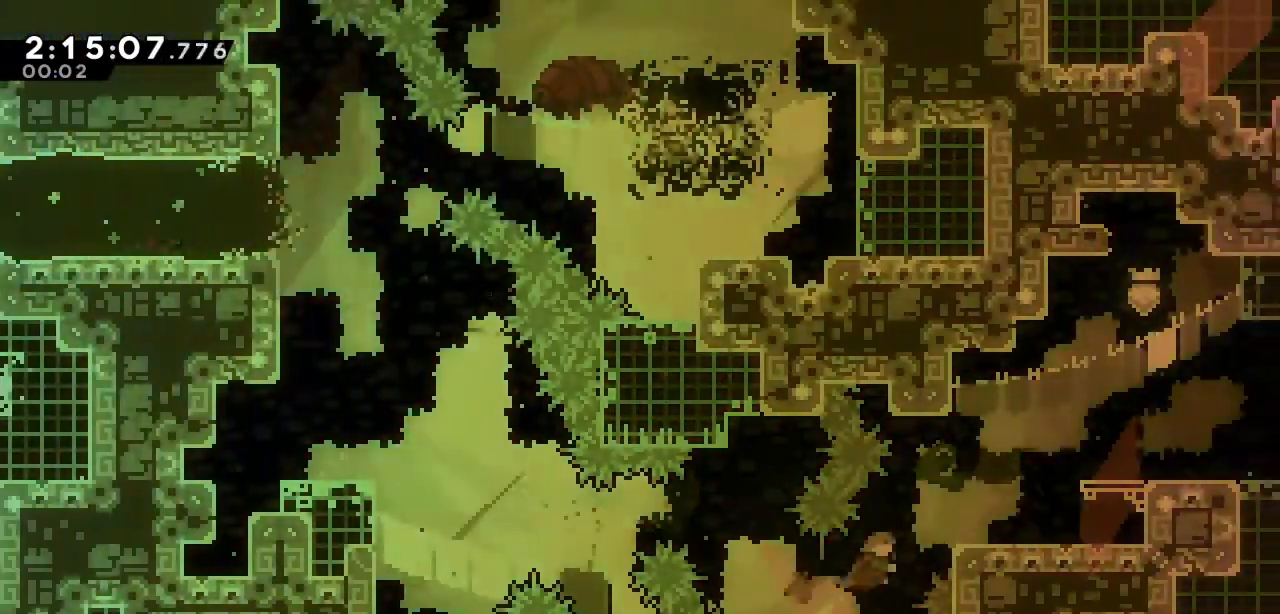
{"keys": ["d", "right", "up"], "events": [[17, "s", "up"], [50, "d", "down"]]}
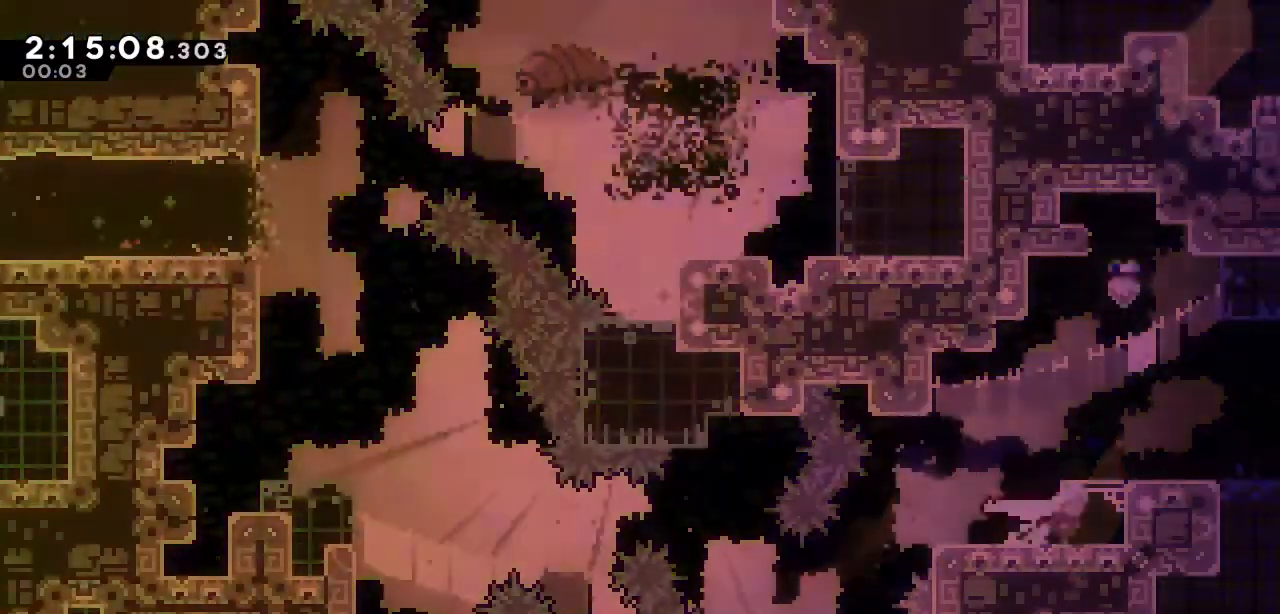
{"keys": ["right"], "events": [[67, "a", "down"], [67, "right", "up"], [217, "s", "down"], [267, "a", "up"], [350, "d", "up"], [350, "s", "up"], [450, "right", "down"], [450, "up", "up"]]}
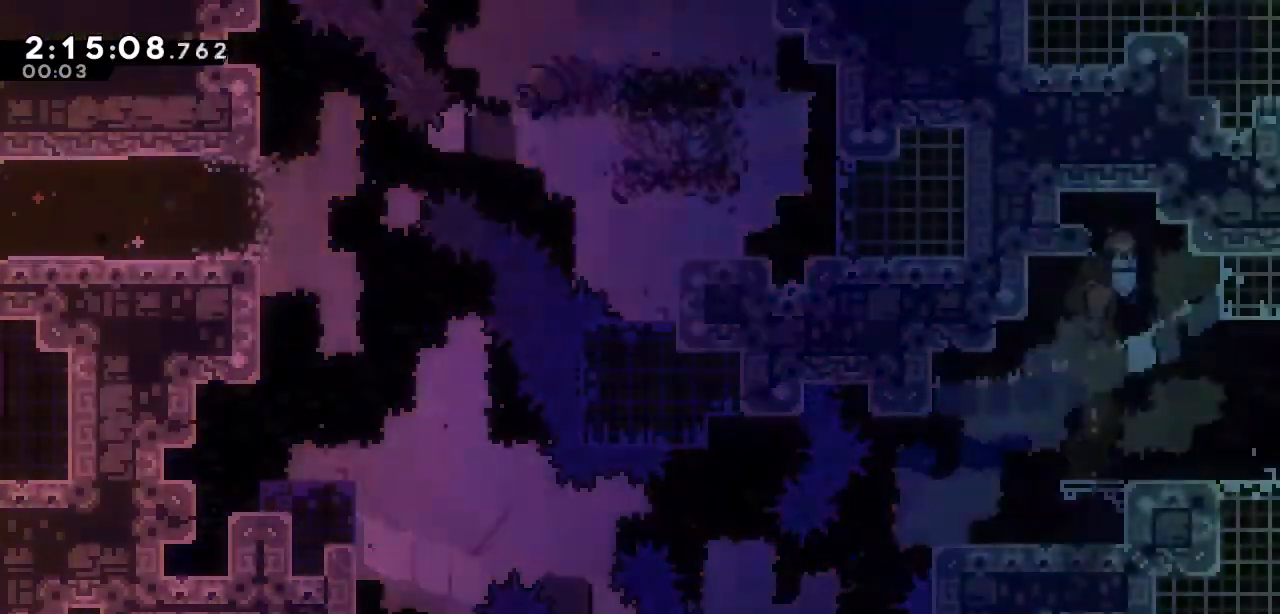
{"keys": ["right"], "events": [[233, "right", "up"], [417, "right", "down"]]}
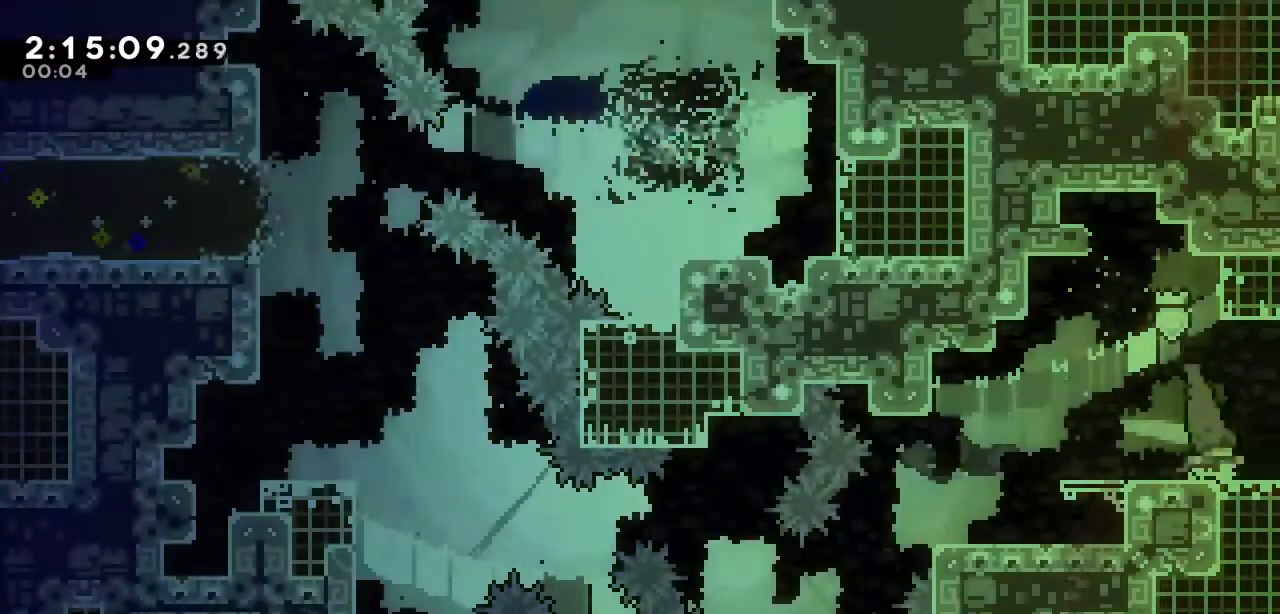
{"keys": ["right"], "events": [[50, "s", "down"], [200, "s", "up"]]}
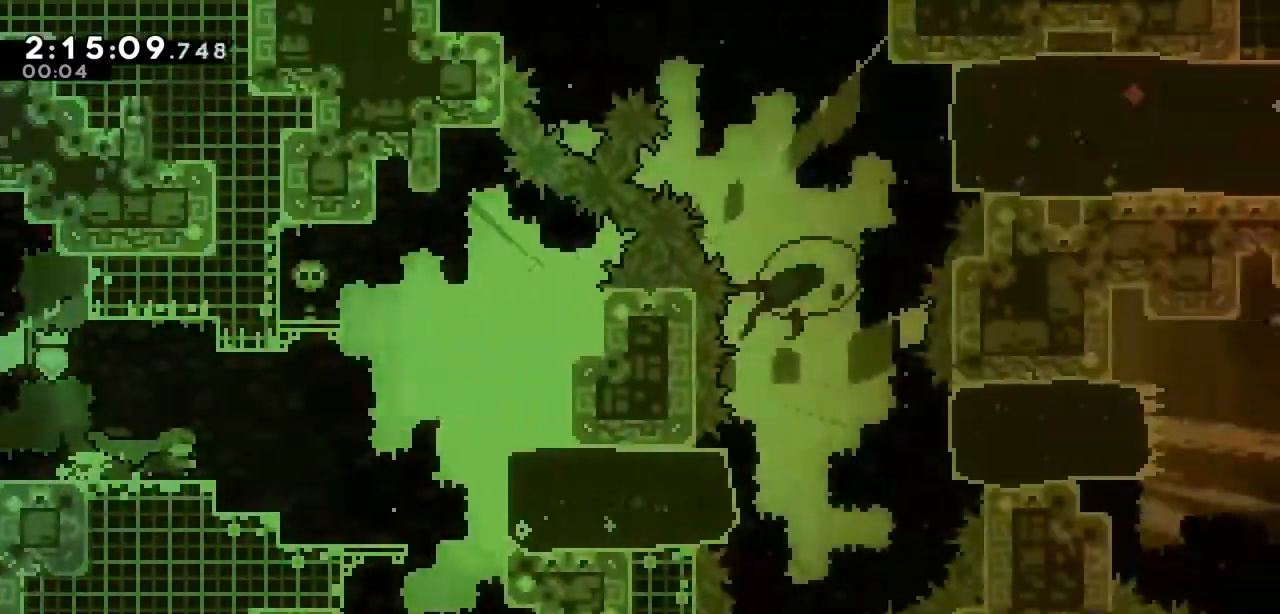
{"keys": ["right"], "events": []}
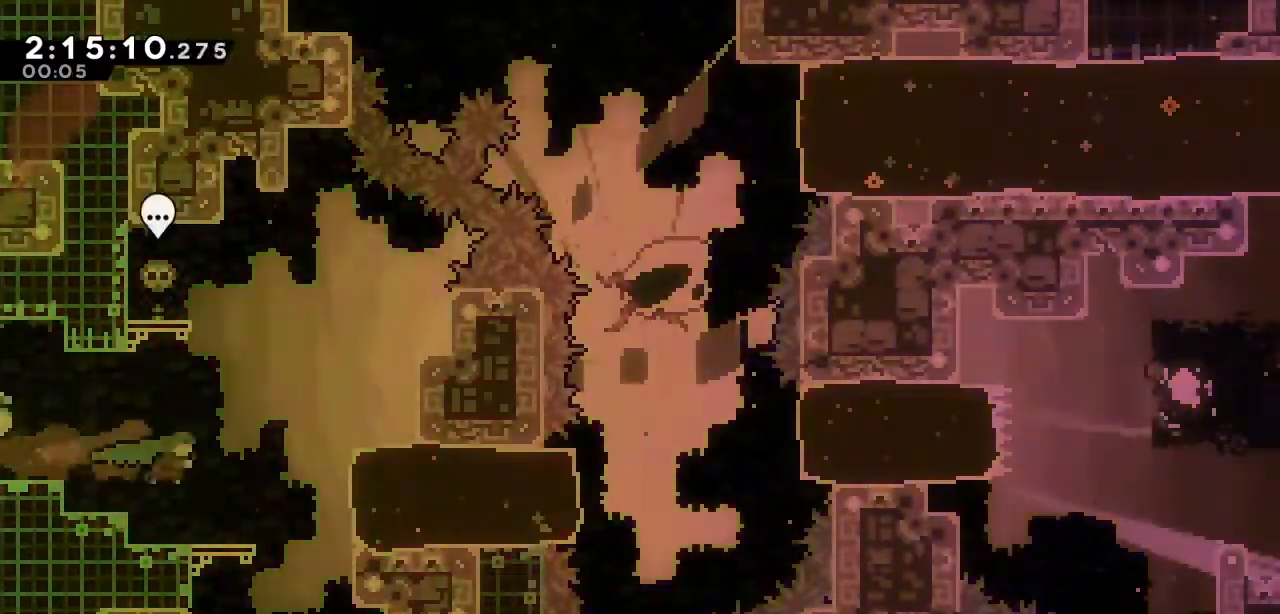
{"keys": ["right"], "events": [[183, "s", "down"], [317, "s", "up"]]}
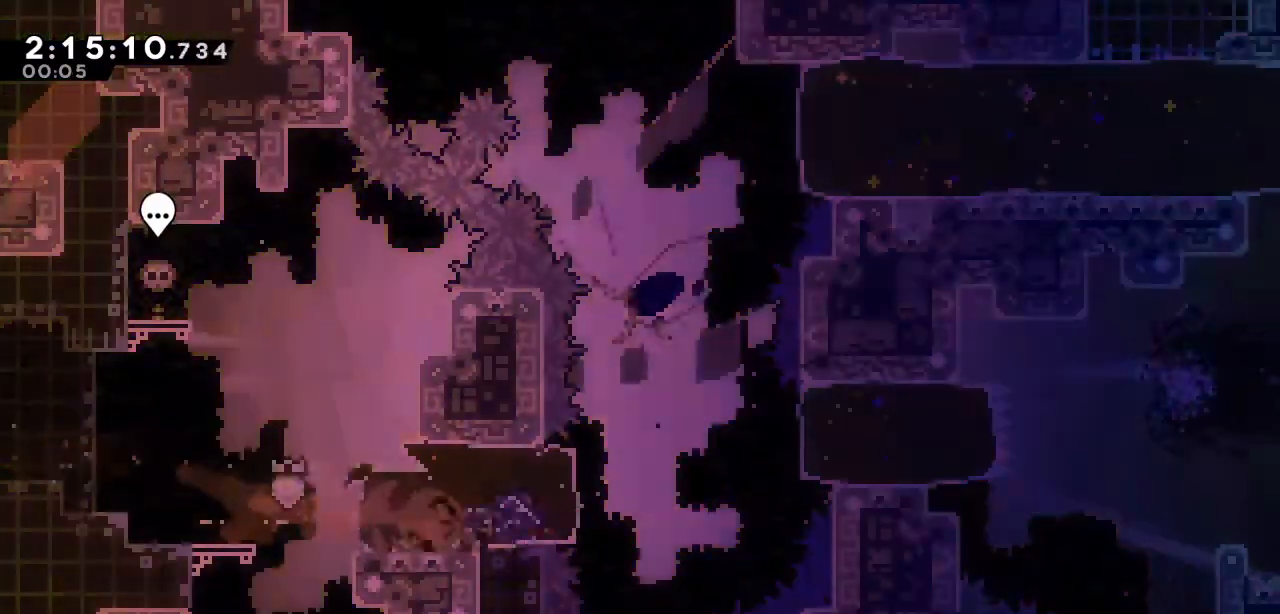
{"keys": ["right", "s"], "events": [[100, "a", "down"], [333, "s", "down"], [383, "a", "up"]]}
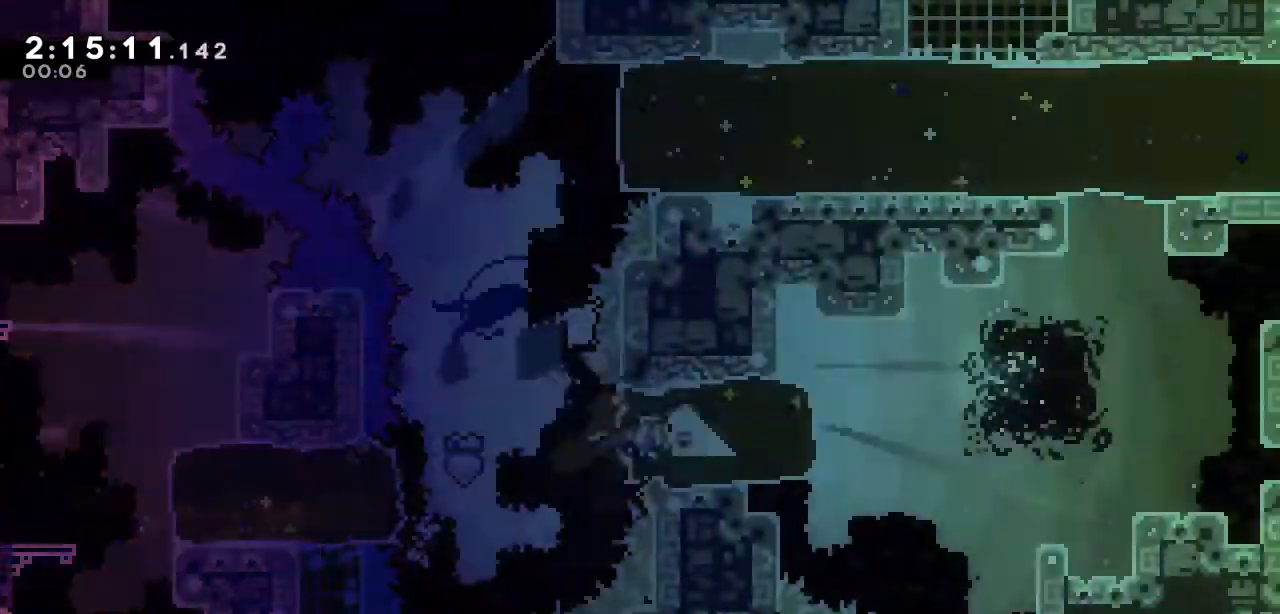
{"keys": ["a", "right"], "events": [[17, "s", "up"], [217, "a", "down"]]}
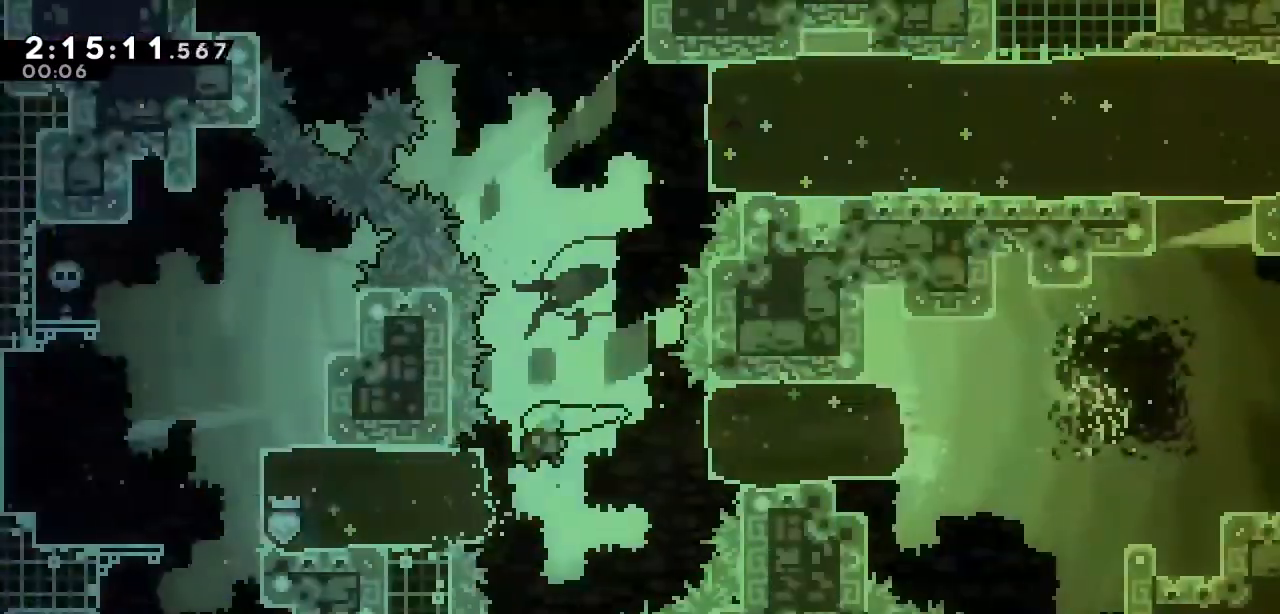
{"keys": ["up"], "events": [[133, "a", "up"], [233, "a", "down"], [233, "left", "down"], [233, "right", "up"], [467, "a", "up"], [467, "left", "up"], [467, "up", "down"]]}
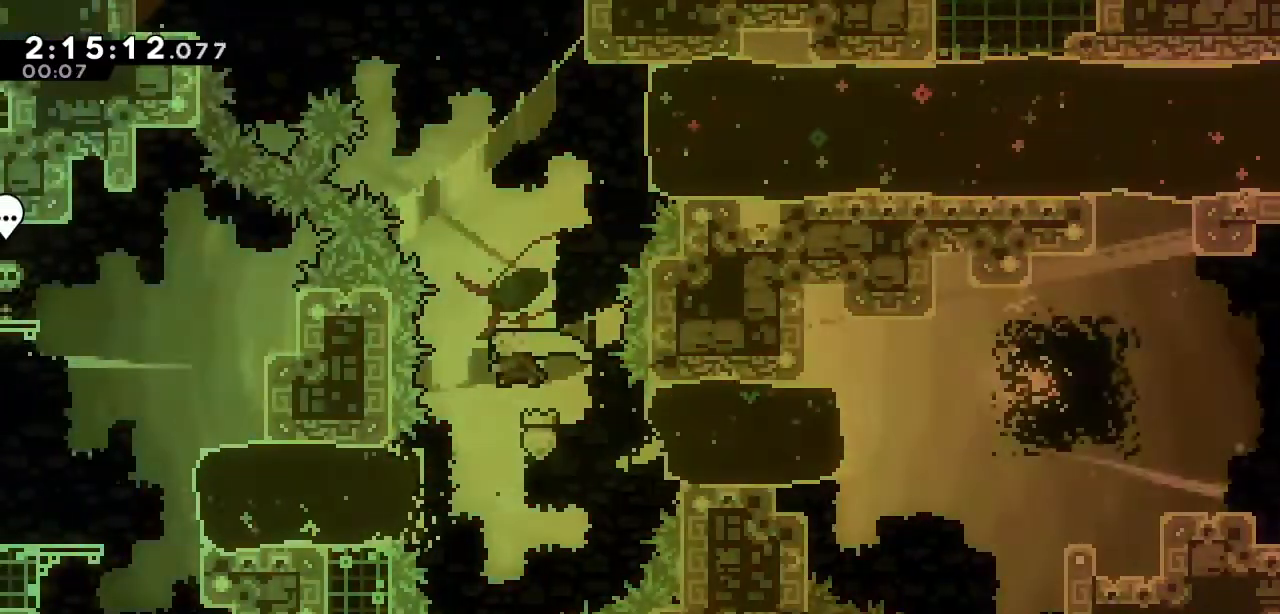
{"keys": ["right", "s"], "events": [[17, "s", "down"], [200, "s", "up"], [250, "up", "up"], [300, "right", "down"], [383, "s", "down"]]}
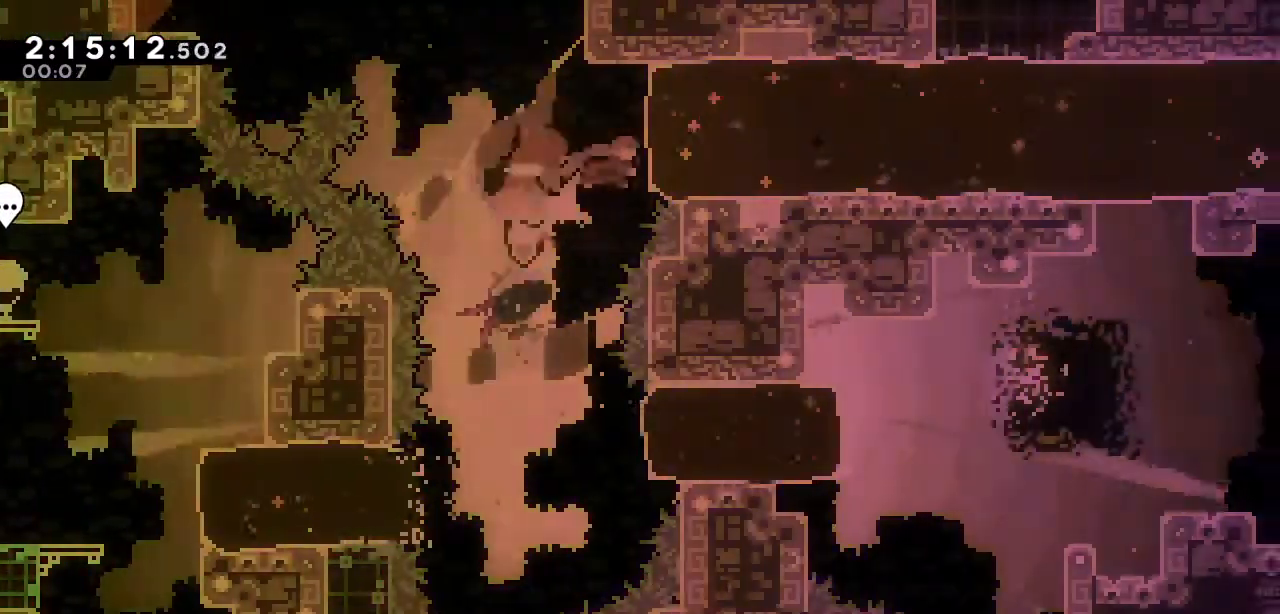
{"keys": ["d", "left"], "events": [[33, "s", "up"], [267, "right", "up"], [300, "d", "down"], [350, "left", "down"]]}
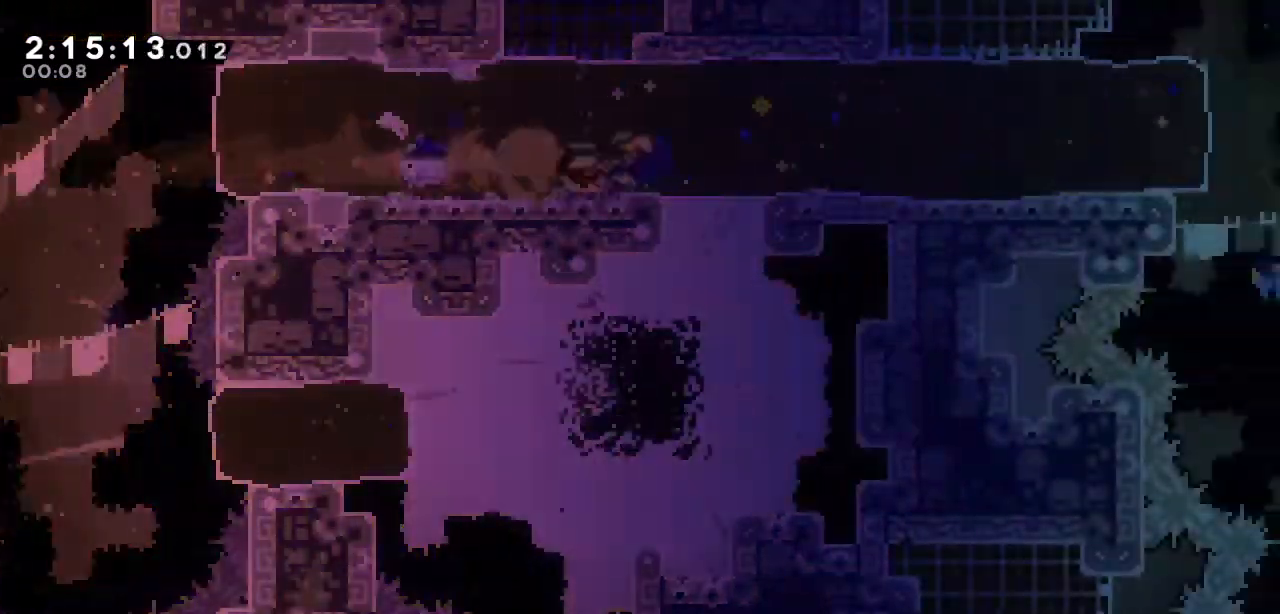
{"keys": ["d", "left"], "events": []}
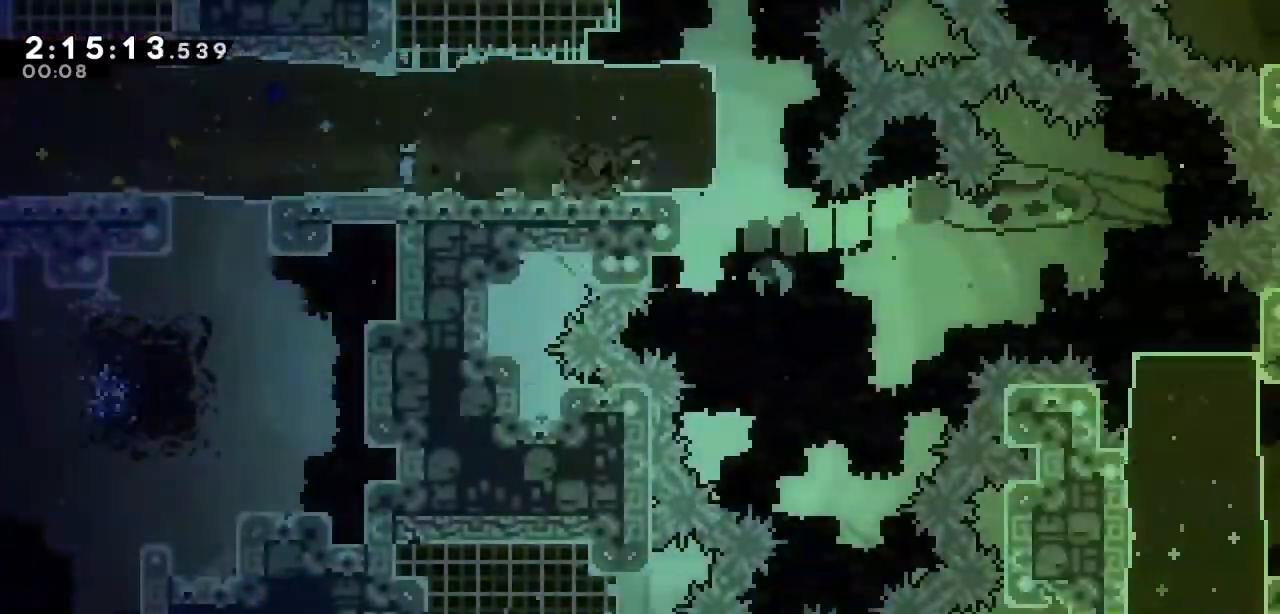
{"keys": ["right"], "events": [[150, "left", "up"], [200, "d", "up"], [333, "right", "down"]]}
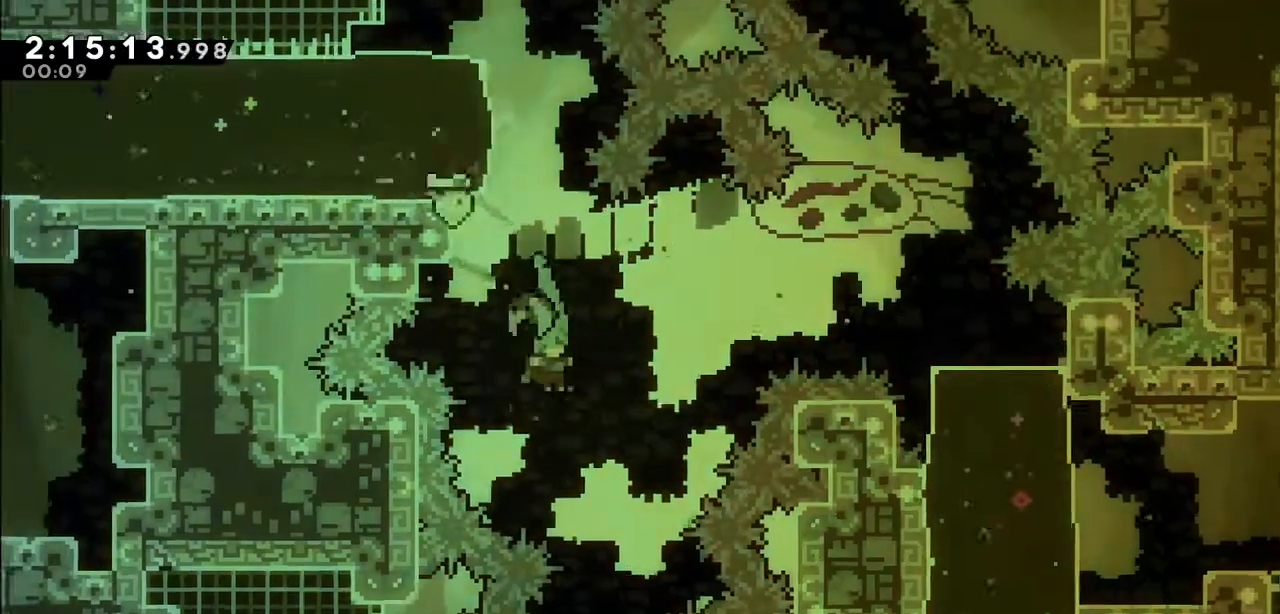
{"keys": ["down", "right", "s"], "events": [[500, "down", "down"], [500, "s", "down"]]}
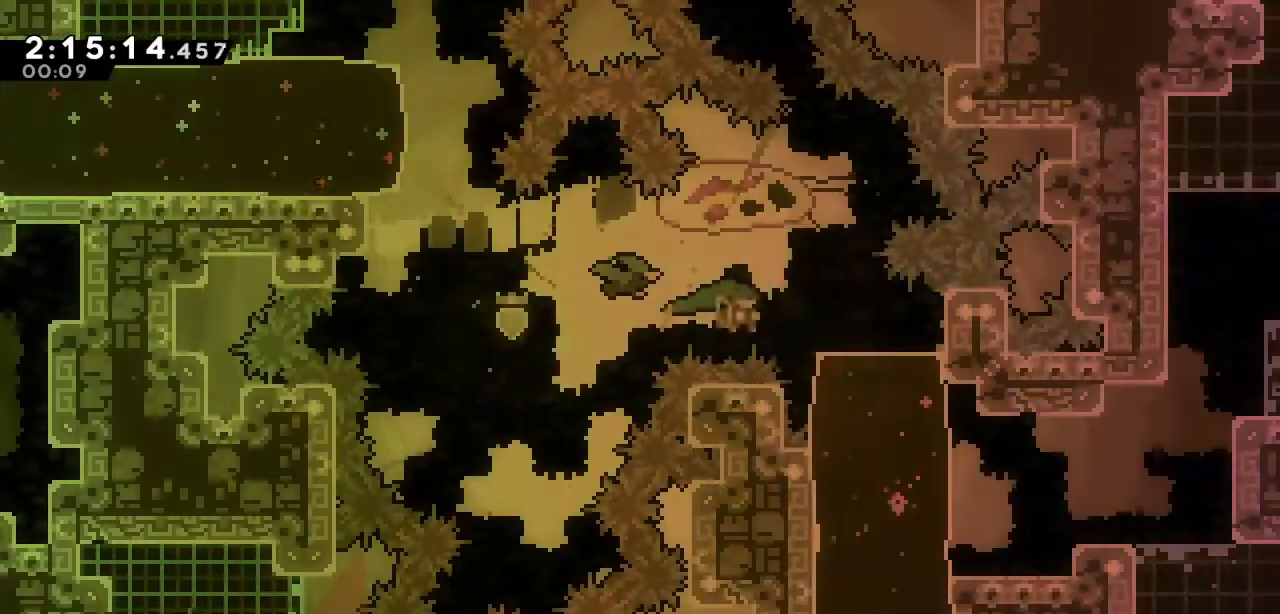
{"keys": ["a", "d", "right"], "events": [[133, "s", "up"], [183, "down", "up"], [367, "d", "down"], [417, "a", "down"]]}